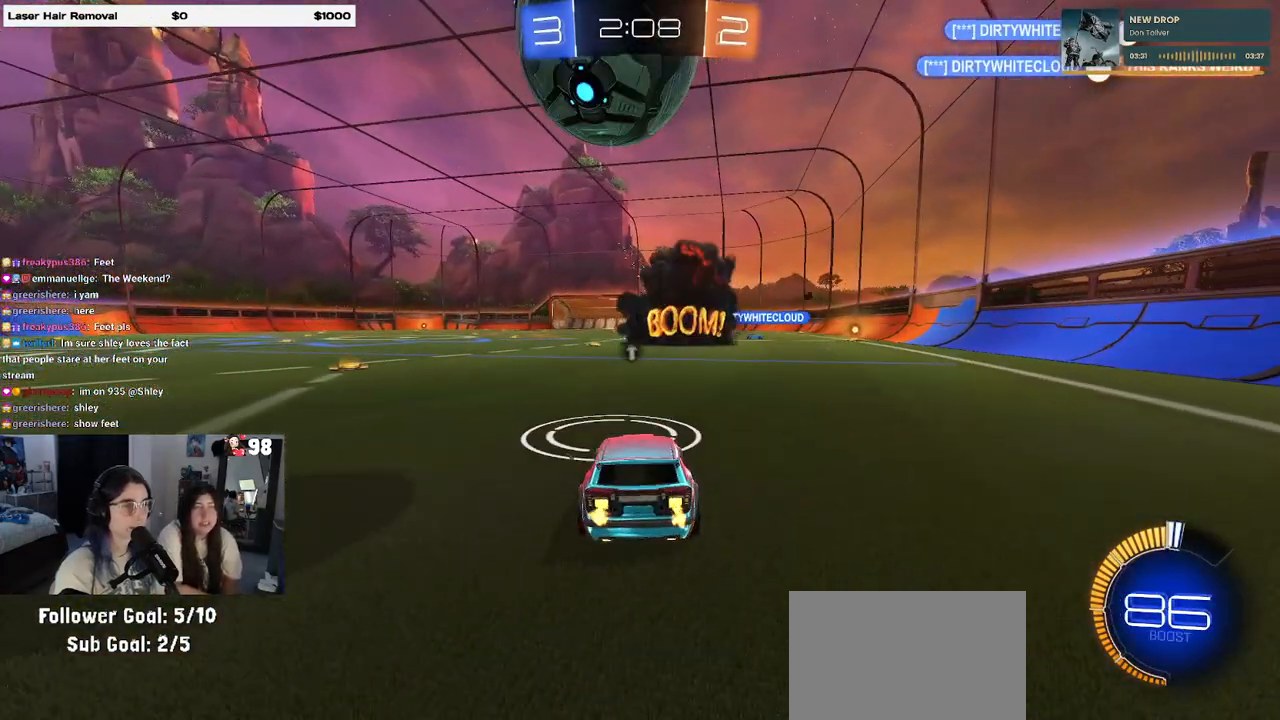
Gameplay with a controller (PlayStation layout); each line is a JSON object with the inputs held at the frame after it. "events" lists button and stick changes between this image and that frame as [ms after this image, input, new state], when the widget could be followed in between. Not read: R2.
{"buttons": [], "left_stick": "center", "right_stick": "center", "events": [[117, "R1", "down"], [283, "R1", "up"]]}
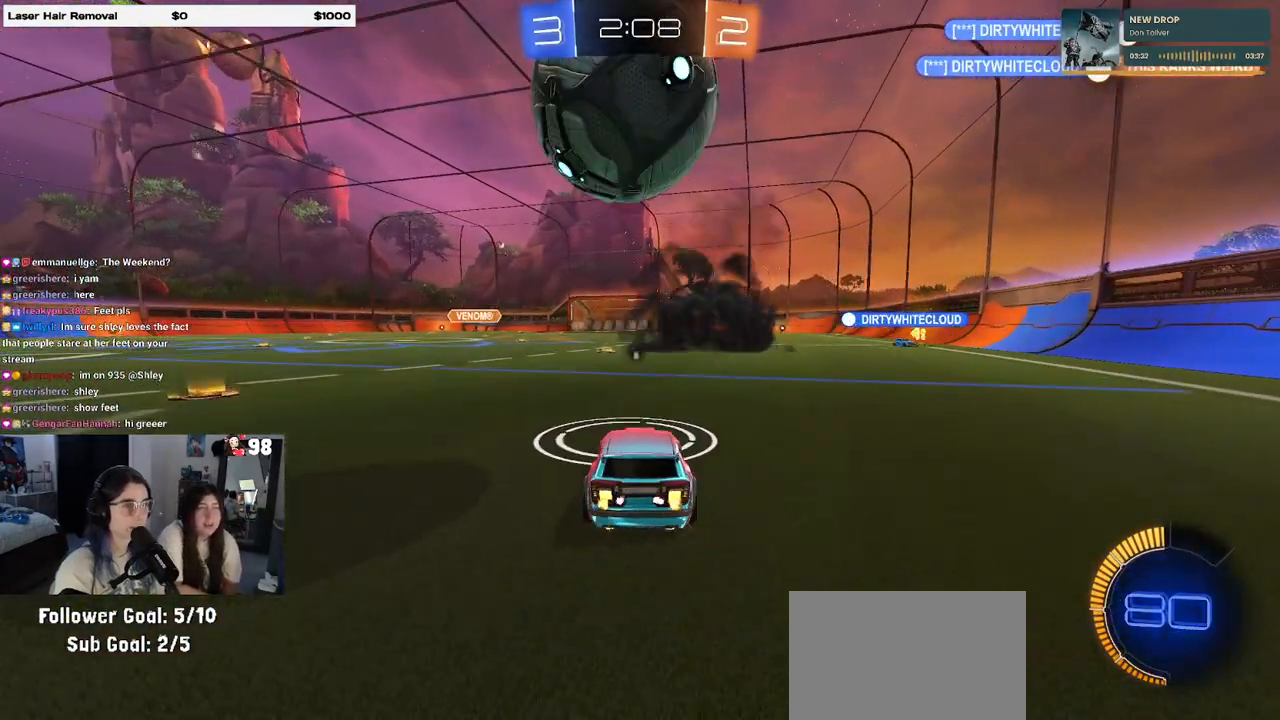
{"buttons": [], "left_stick": "center", "right_stick": "center", "events": [[317, "left_stick", "left"], [433, "left_stick", "center"]]}
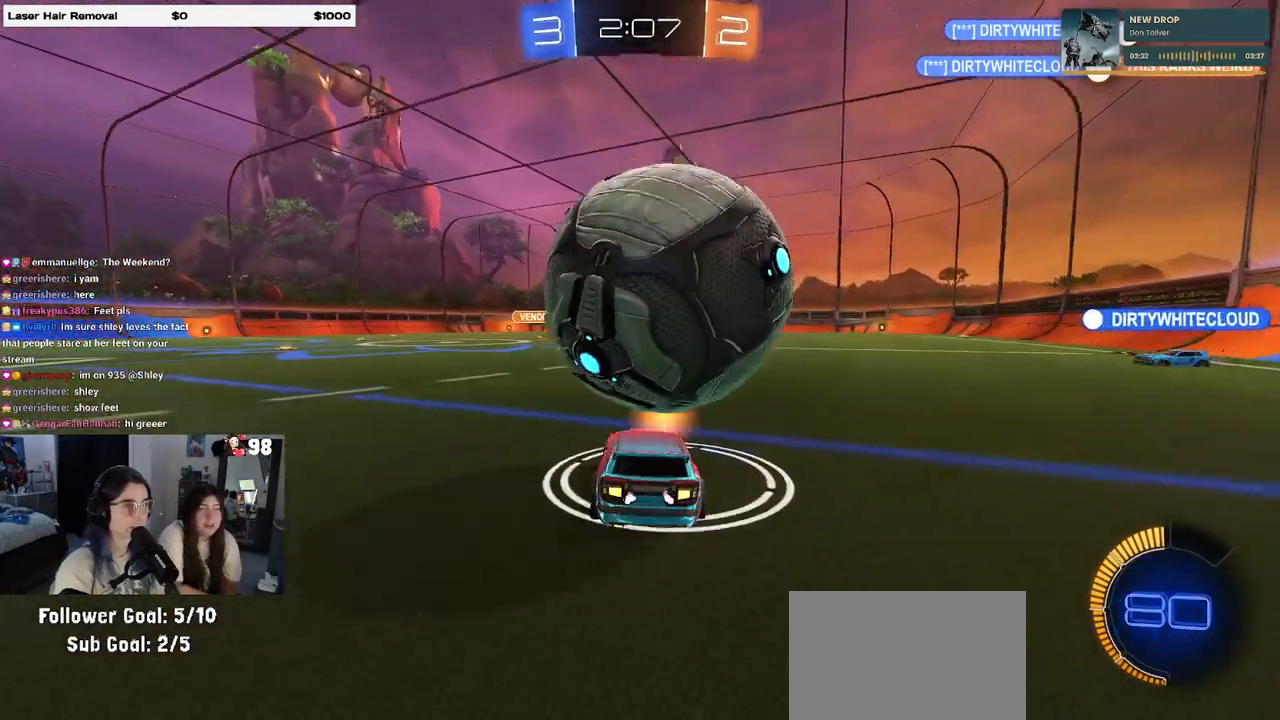
{"buttons": [], "left_stick": "center", "right_stick": "center", "events": [[117, "left_stick", "right"], [283, "left_stick", "center"]]}
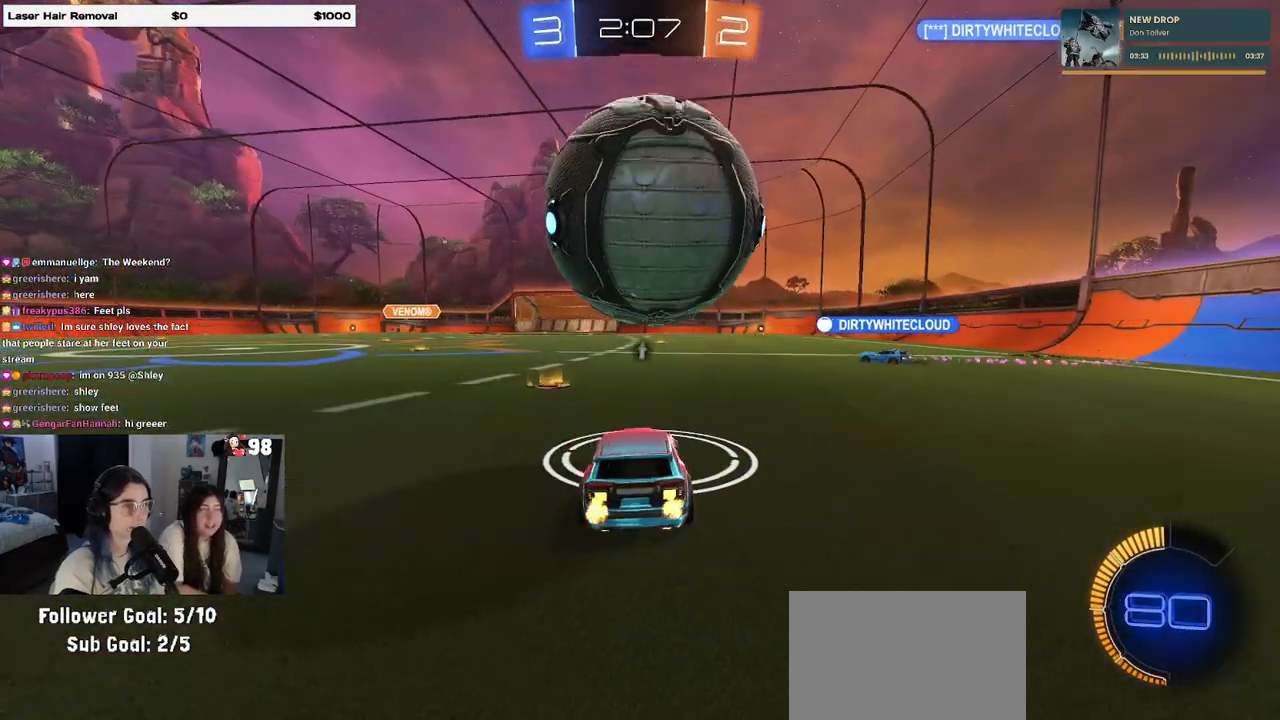
{"buttons": [], "left_stick": "center", "right_stick": "center", "events": [[267, "left_stick", "left"], [317, "left_stick", "center"]]}
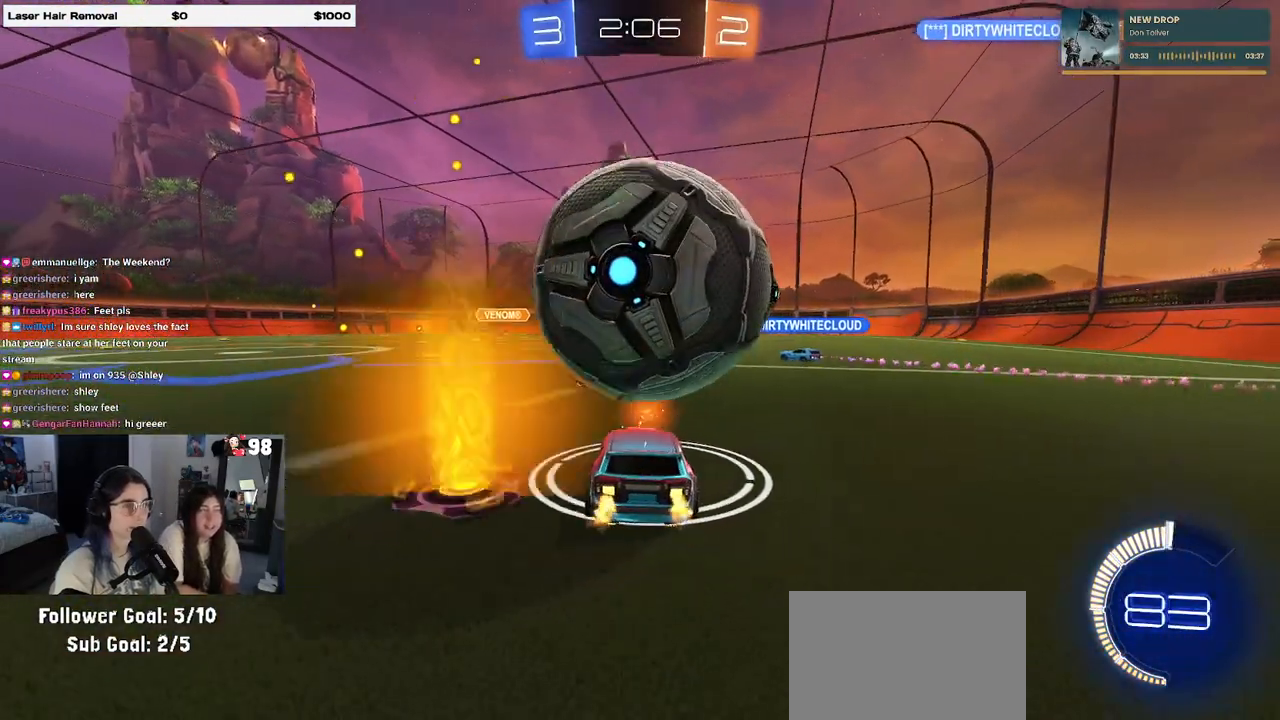
{"buttons": [], "left_stick": "center", "right_stick": "center", "events": []}
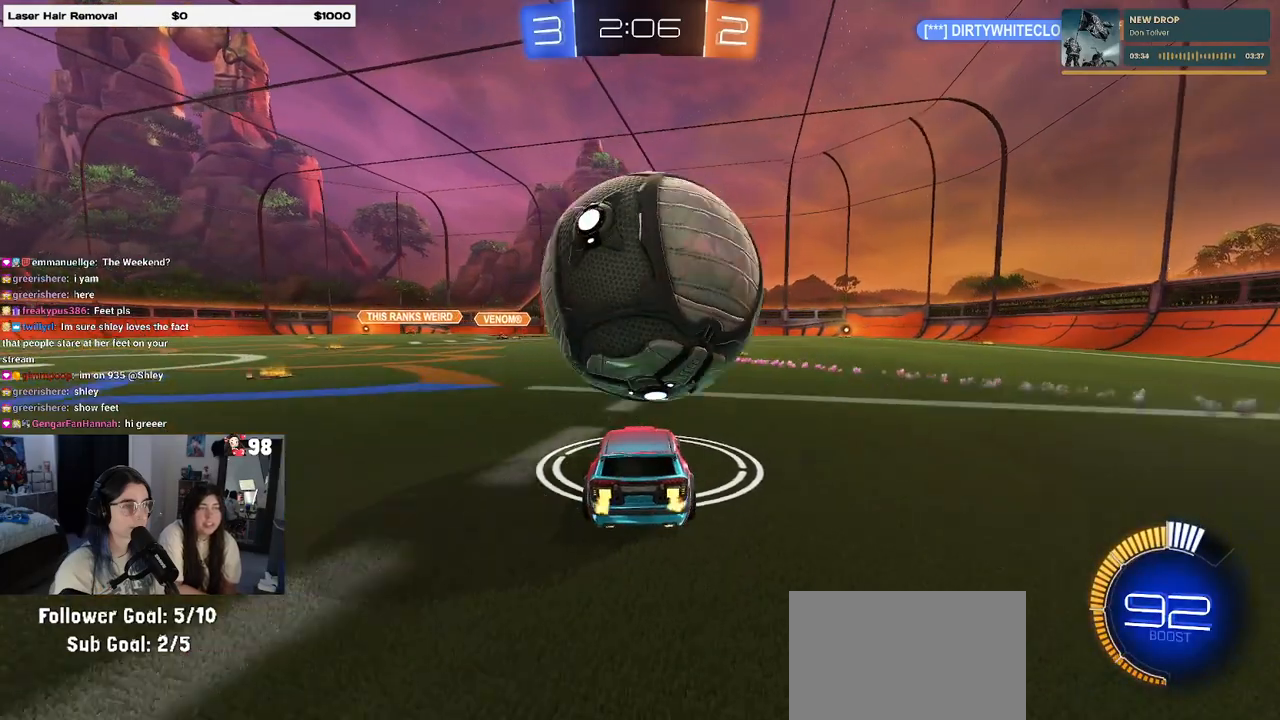
{"buttons": ["CROSS"], "left_stick": "down", "right_stick": "center", "events": [[217, "CROSS", "down"], [217, "left_stick", "down"], [400, "left_stick", "center"], [433, "CROSS", "up"], [467, "CROSS", "down"], [467, "left_stick", "down"]]}
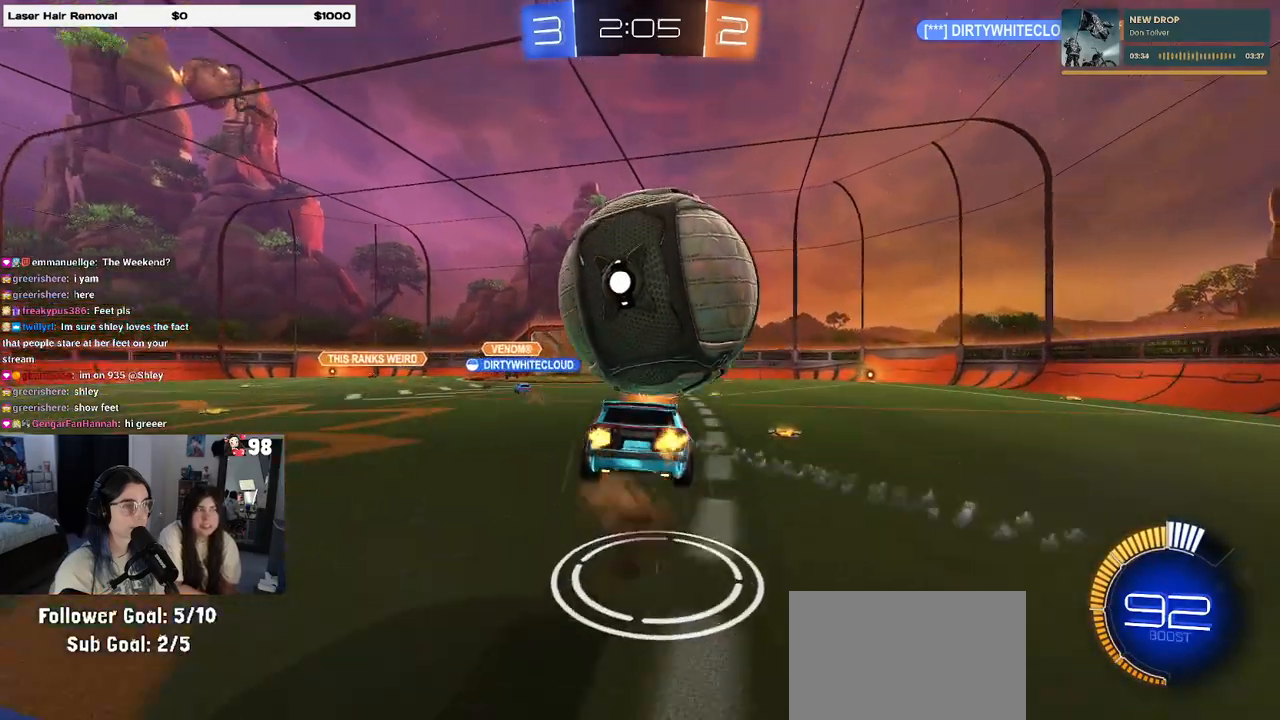
{"buttons": ["L1"], "left_stick": "up", "right_stick": "center", "events": [[150, "CROSS", "up"], [183, "R1", "down"], [283, "L1", "down"], [367, "left_stick", "right"], [450, "left_stick", "up"], [483, "R1", "up"]]}
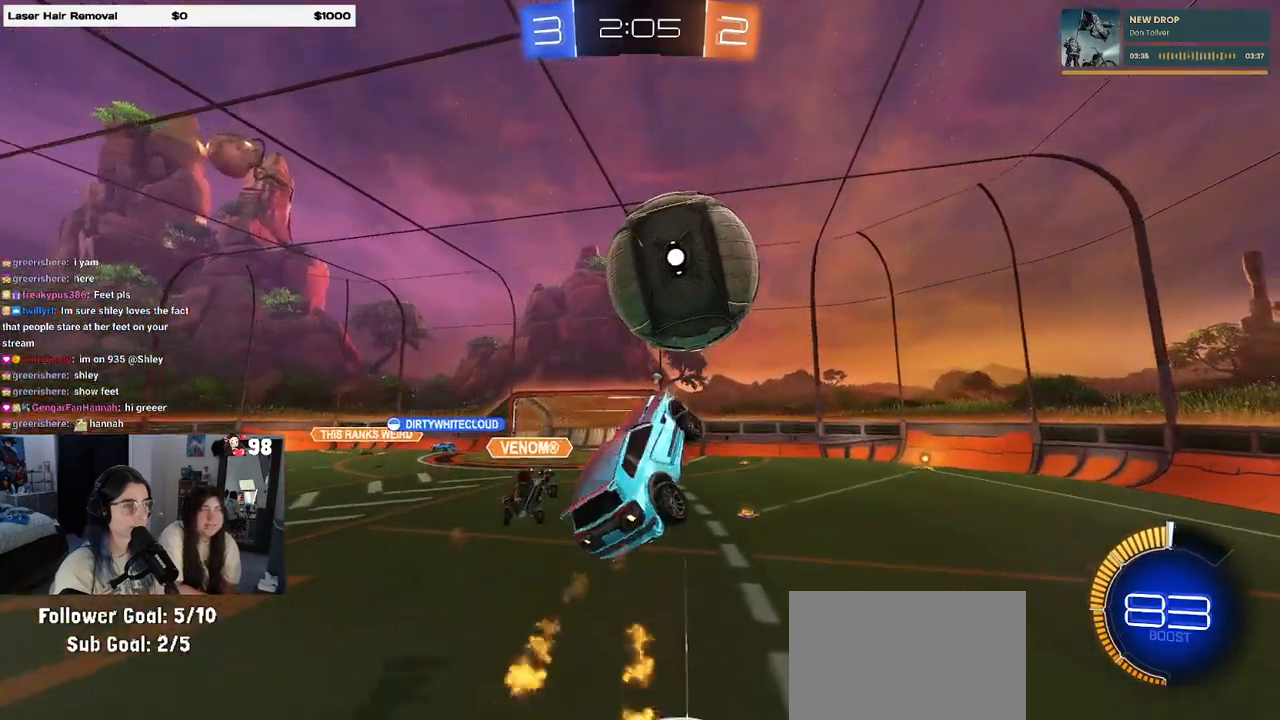
{"buttons": ["L1"], "left_stick": "right", "right_stick": "center", "events": [[383, "left_stick", "center"], [433, "left_stick", "right"]]}
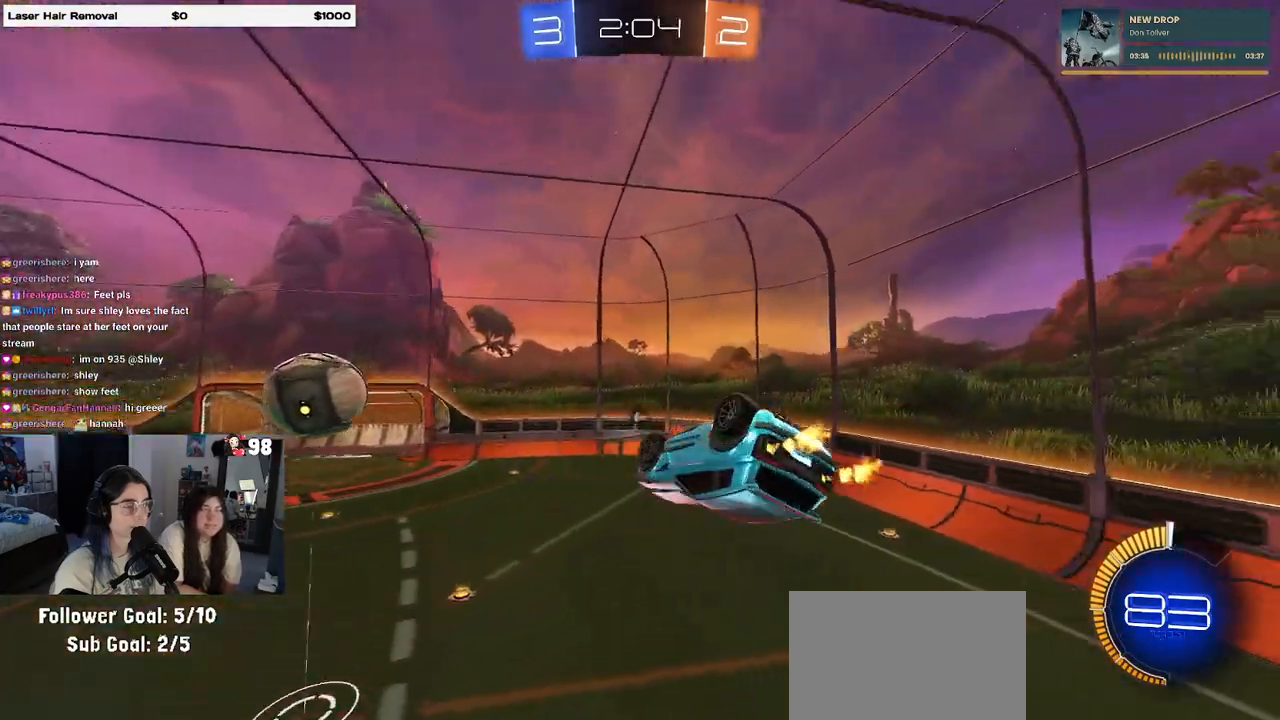
{"buttons": [], "left_stick": "right", "right_stick": "center", "events": [[33, "L1", "up"], [150, "left_stick", "center"], [233, "left_stick", "down-left"], [267, "TRIANGLE", "down"], [350, "left_stick", "down-right"], [367, "TRIANGLE", "up"], [433, "left_stick", "right"]]}
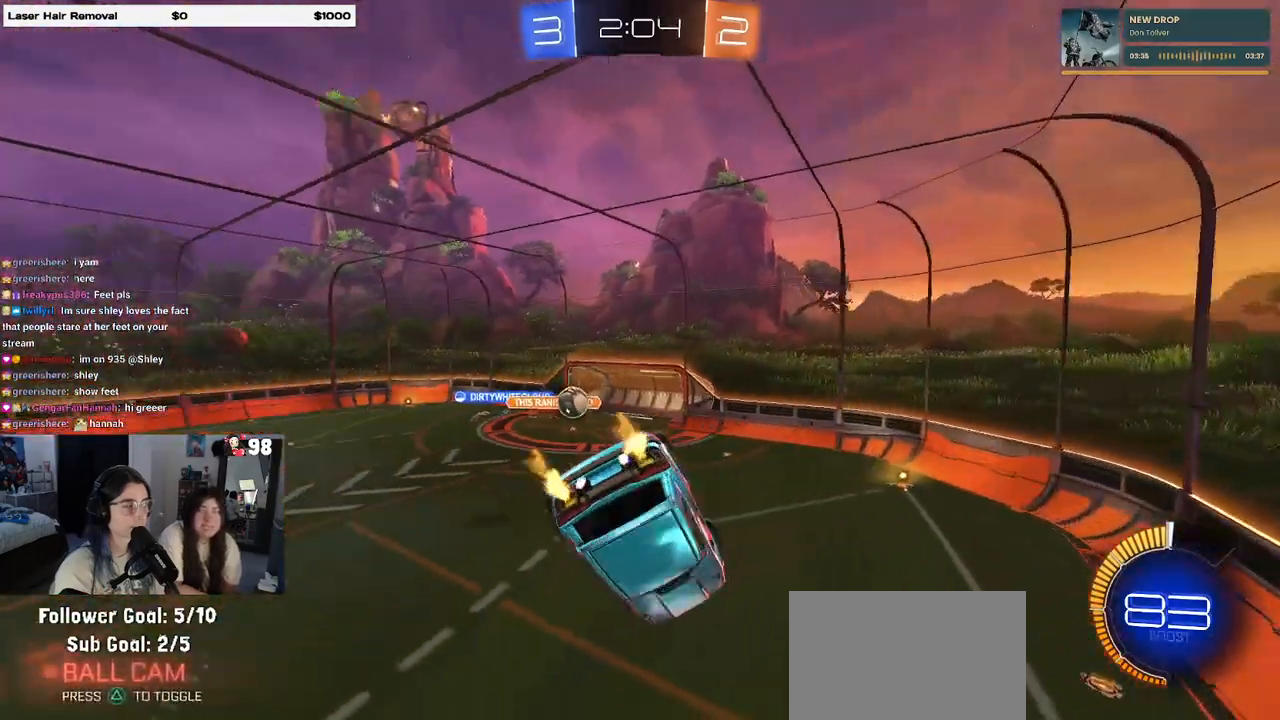
{"buttons": [], "left_stick": "center", "right_stick": "center", "events": [[17, "R1", "down"], [17, "SQUARE", "down"], [233, "left_stick", "up-right"], [317, "R1", "up"], [333, "SQUARE", "up"], [450, "left_stick", "center"]]}
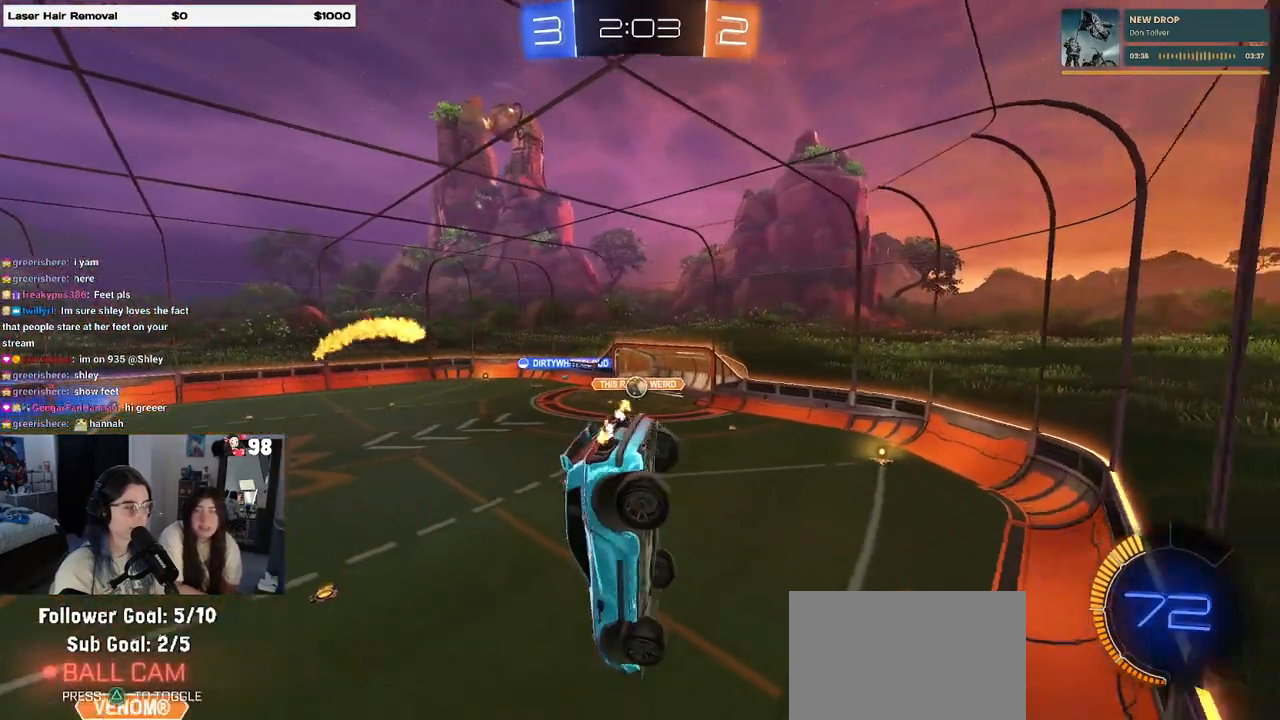
{"buttons": ["R1"], "left_stick": "left", "right_stick": "center", "events": [[50, "left_stick", "left"], [333, "R1", "down"]]}
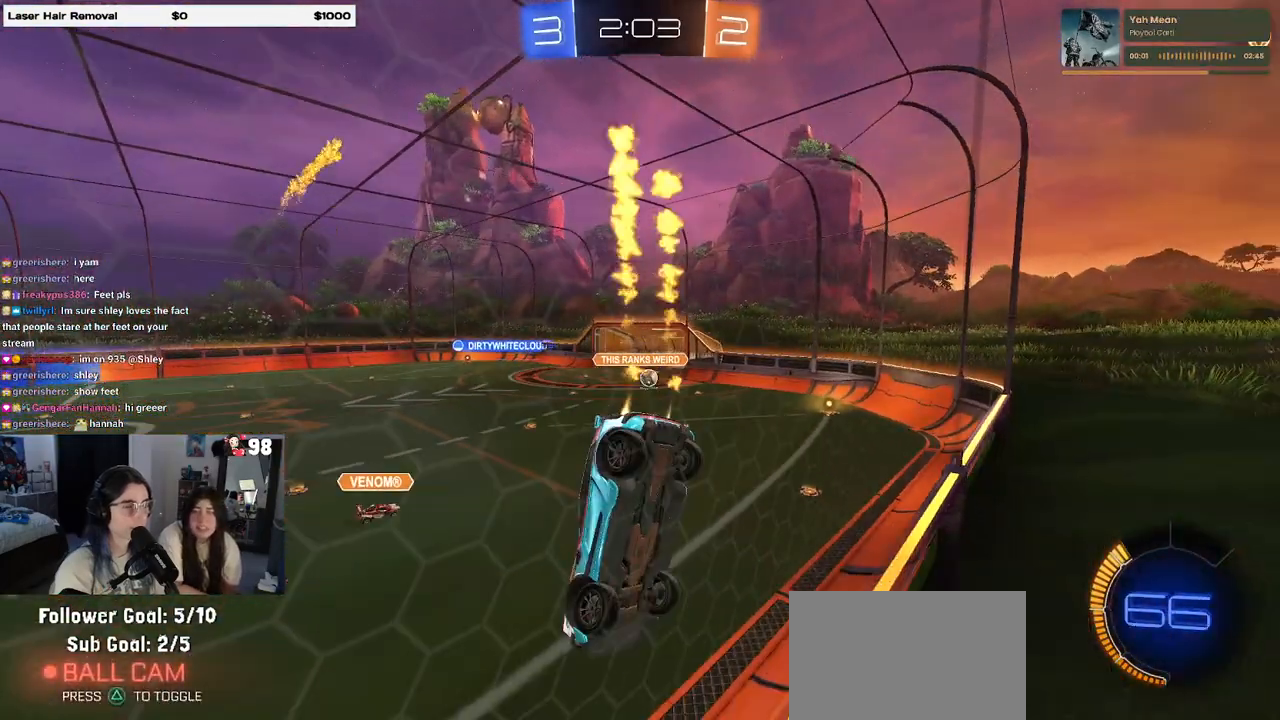
{"buttons": ["R1"], "left_stick": "center", "right_stick": "center", "events": [[300, "left_stick", "center"]]}
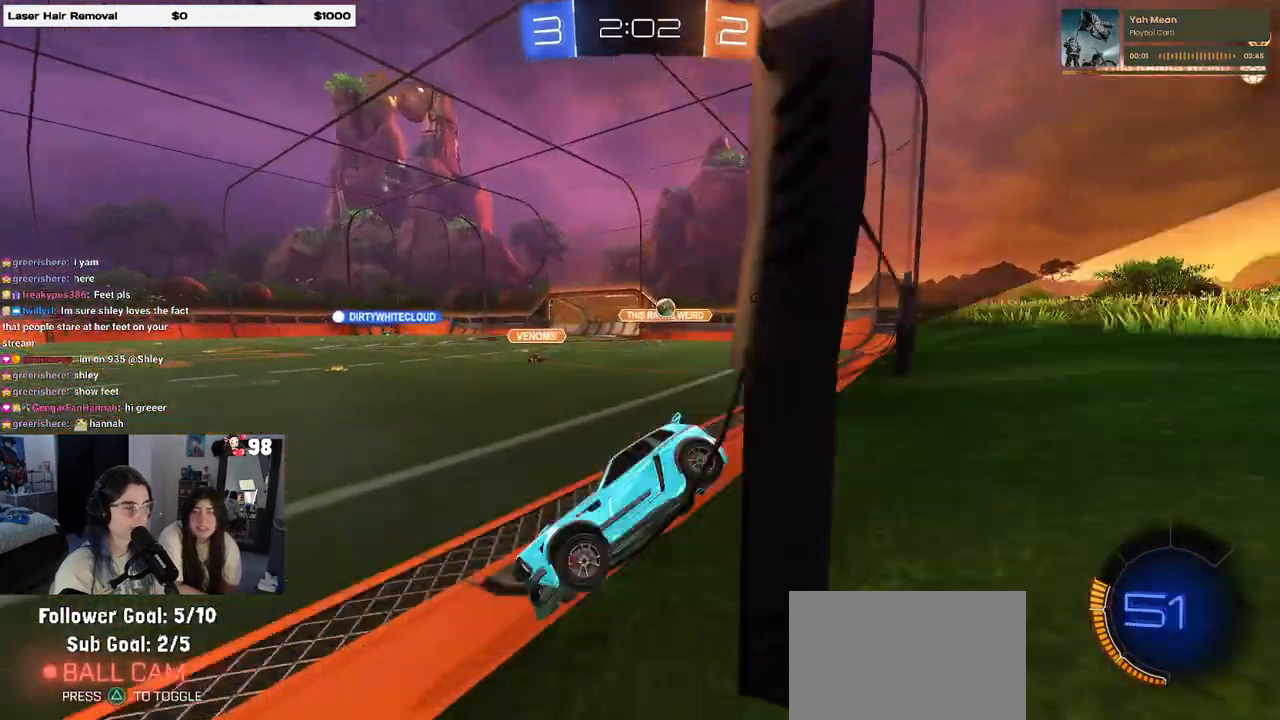
{"buttons": [], "left_stick": "left", "right_stick": "center", "events": [[17, "R1", "up"], [100, "left_stick", "right"], [450, "left_stick", "center"], [500, "left_stick", "left"]]}
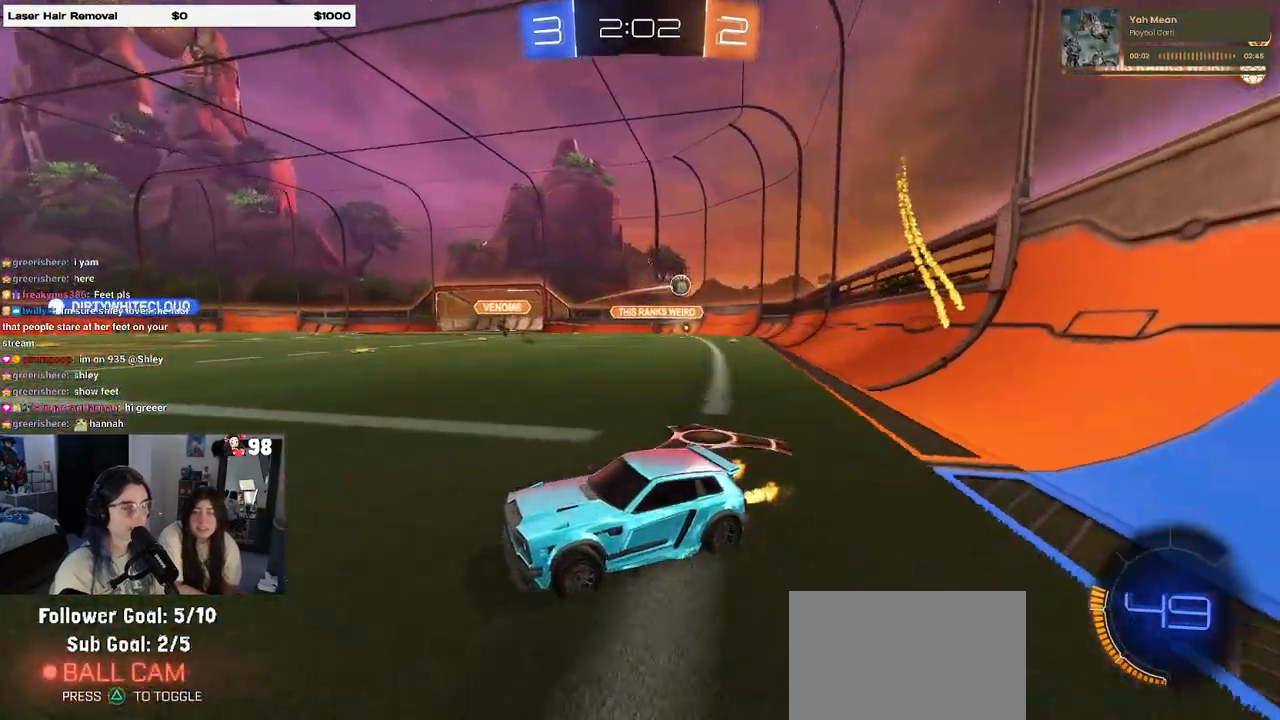
{"buttons": ["R1"], "left_stick": "center", "right_stick": "center", "events": [[417, "R1", "down"], [450, "left_stick", "center"]]}
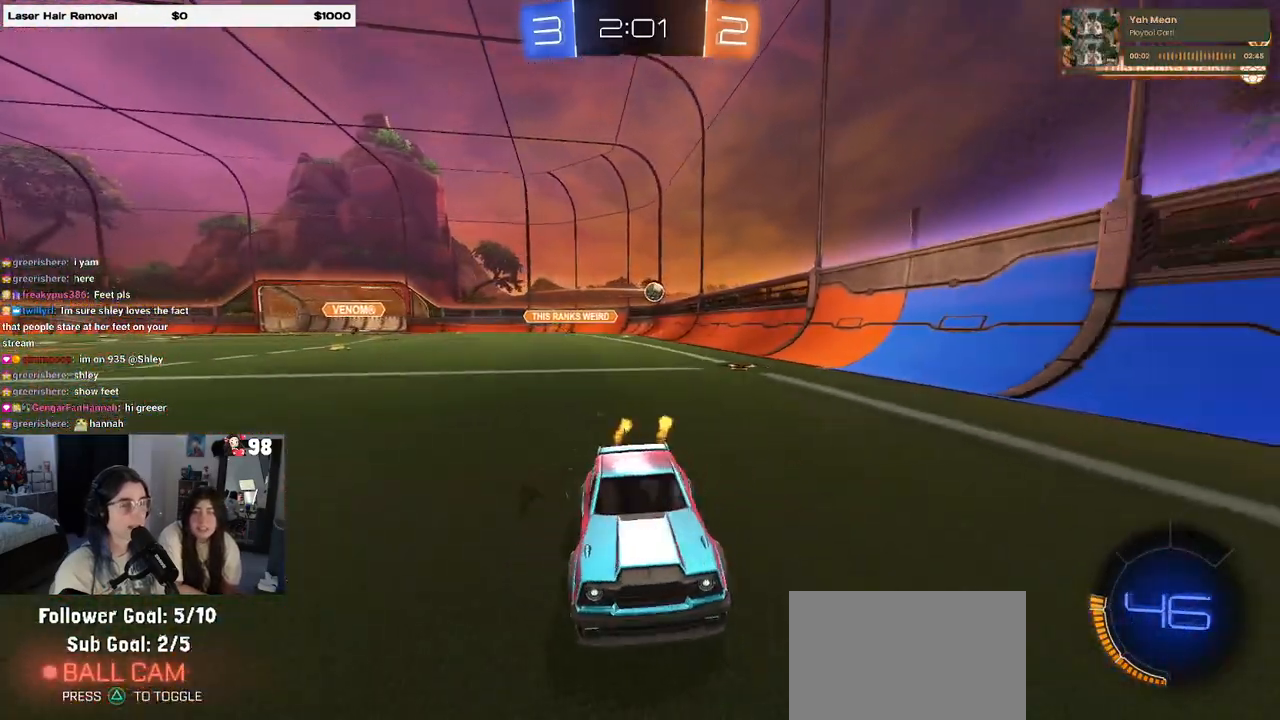
{"buttons": ["R1"], "left_stick": "center", "right_stick": "center", "events": [[267, "left_stick", "left"], [483, "left_stick", "center"]]}
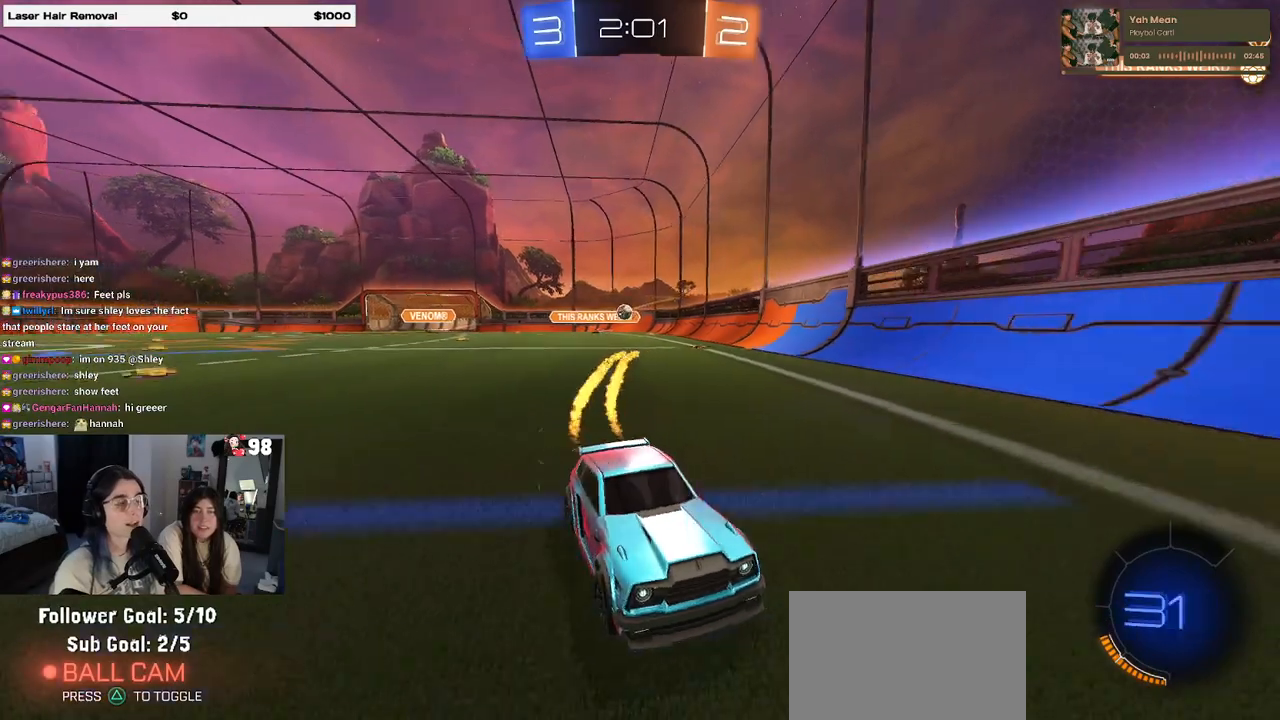
{"buttons": [], "left_stick": "right", "right_stick": "center", "events": [[250, "R1", "up"], [283, "left_stick", "right"]]}
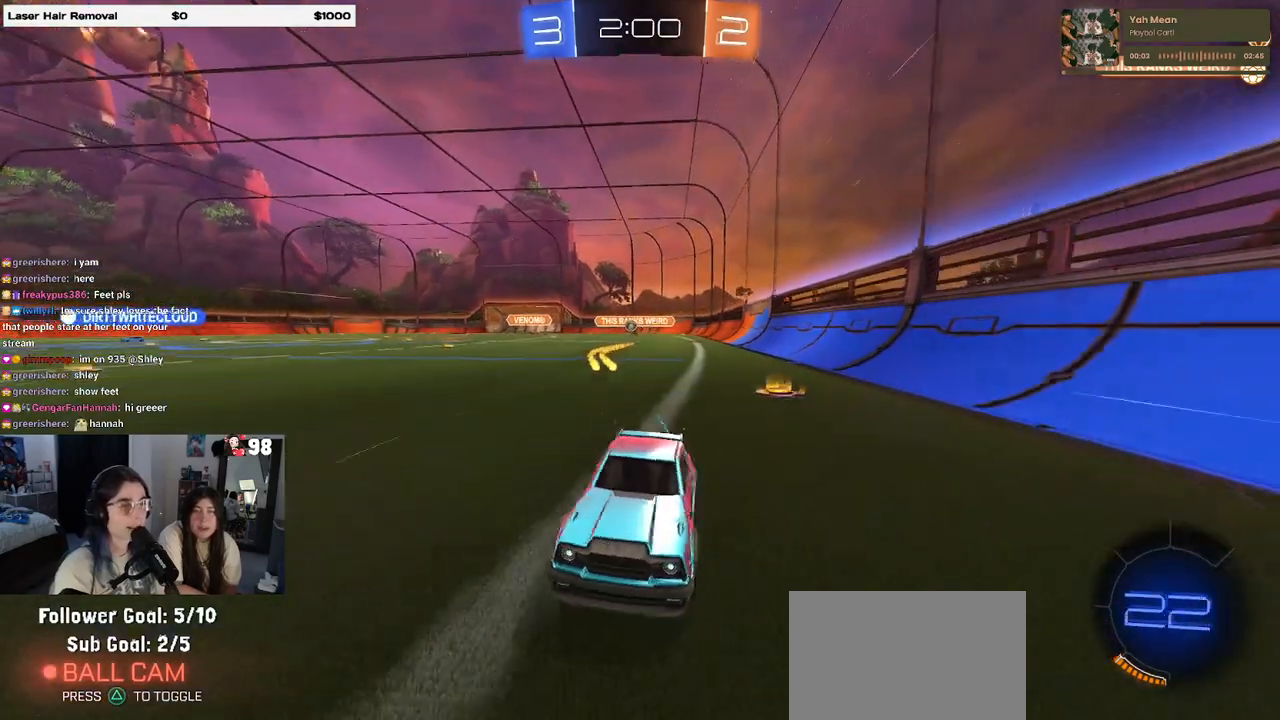
{"buttons": ["SQUARE"], "left_stick": "right", "right_stick": "center", "events": [[250, "left_stick", "center"], [417, "SQUARE", "down"], [417, "left_stick", "right"]]}
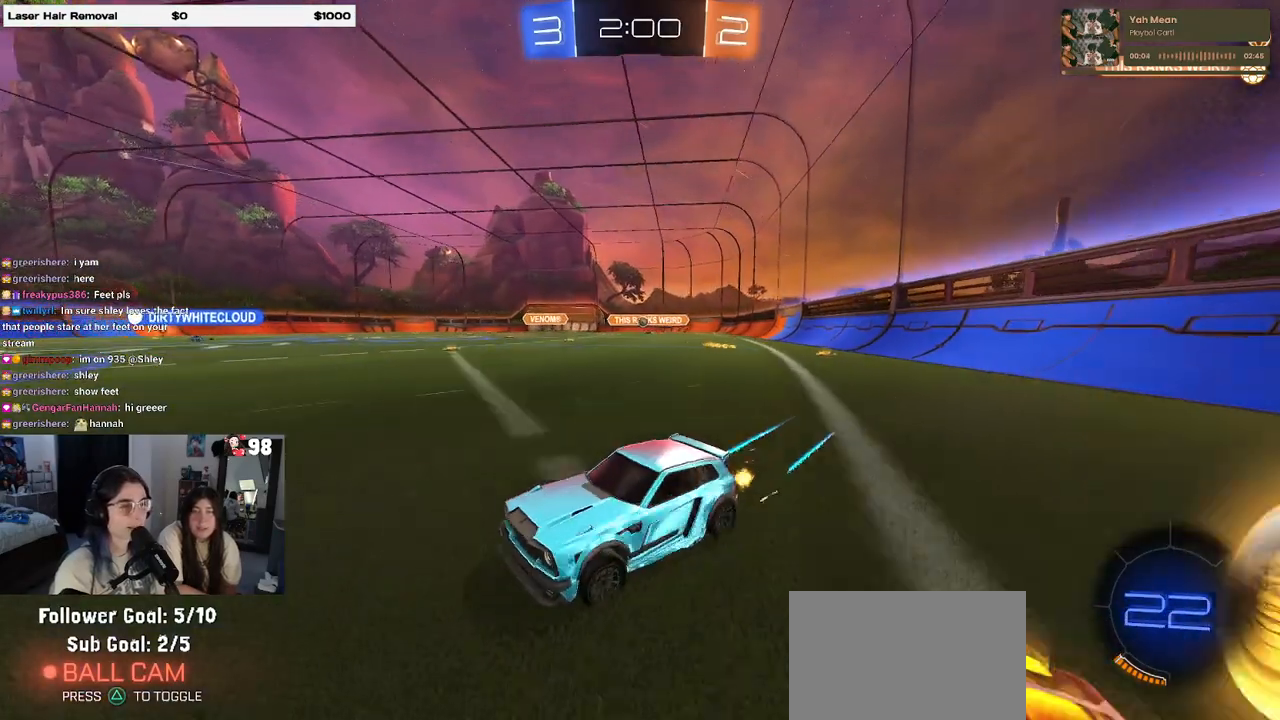
{"buttons": [], "left_stick": "right", "right_stick": "center", "events": [[50, "SQUARE", "up"], [200, "left_stick", "center"], [300, "left_stick", "left"], [433, "left_stick", "center"], [500, "left_stick", "right"]]}
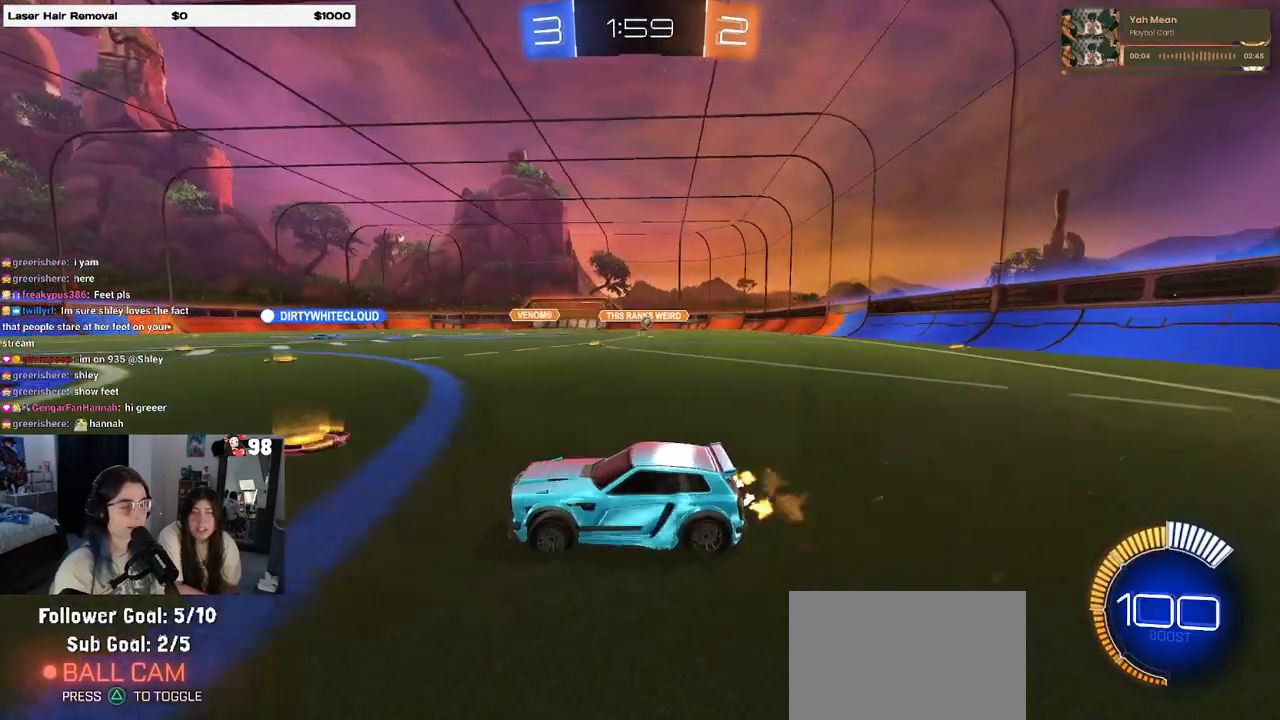
{"buttons": ["L2"], "left_stick": "right", "right_stick": "center", "events": [[150, "SQUARE", "down"], [250, "SQUARE", "up"], [350, "L2", "down"]]}
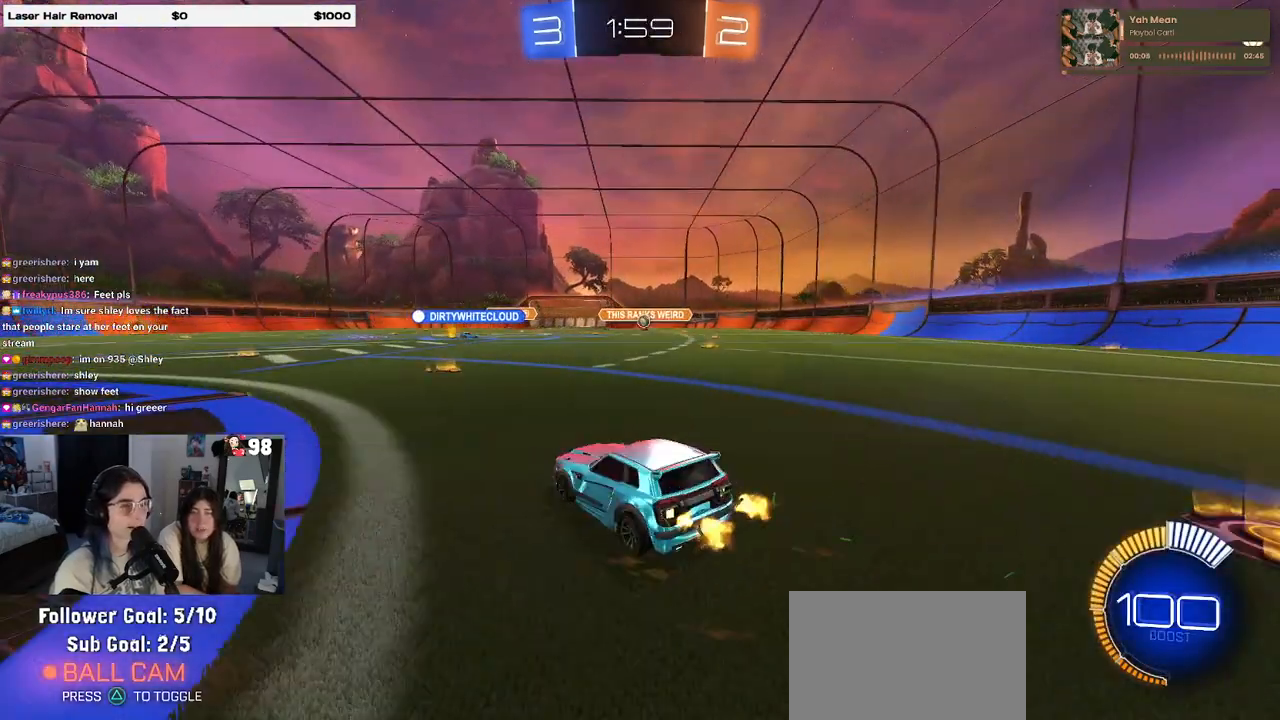
{"buttons": [], "left_stick": "left", "right_stick": "center", "events": [[67, "L2", "up"], [133, "left_stick", "center"], [433, "left_stick", "left"]]}
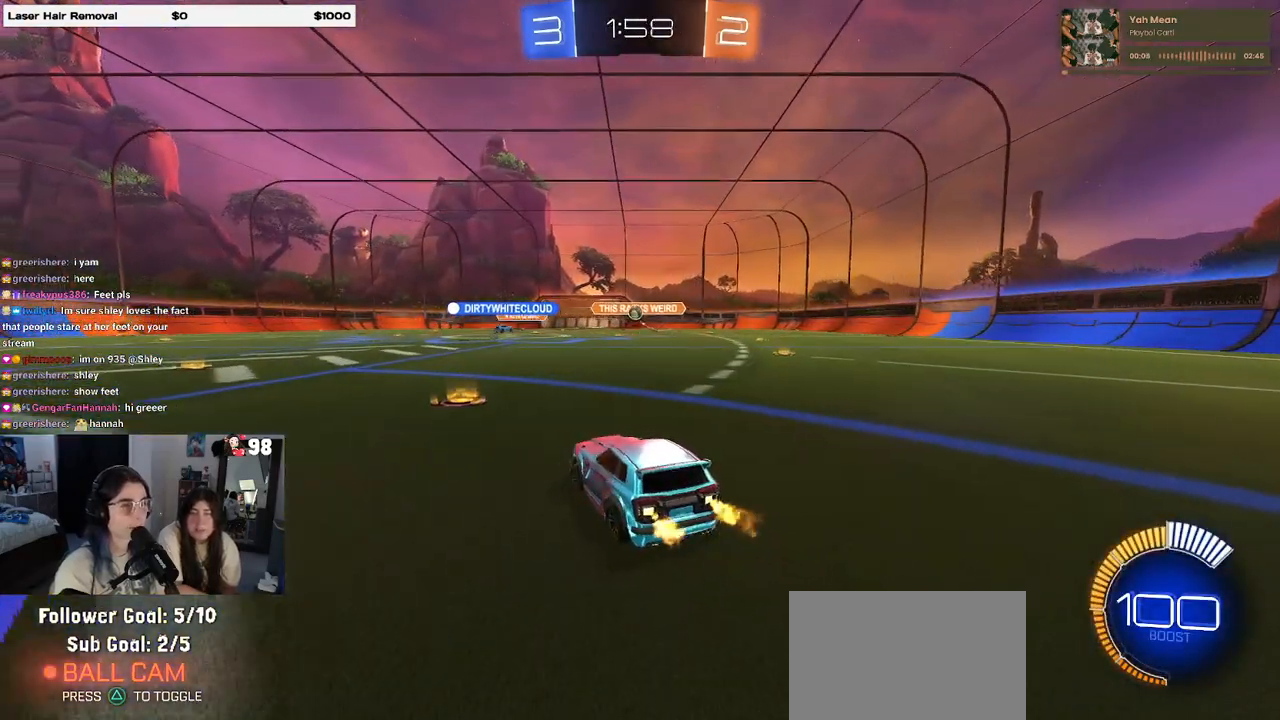
{"buttons": [], "left_stick": "left", "right_stick": "center", "events": [[133, "left_stick", "center"], [367, "left_stick", "left"]]}
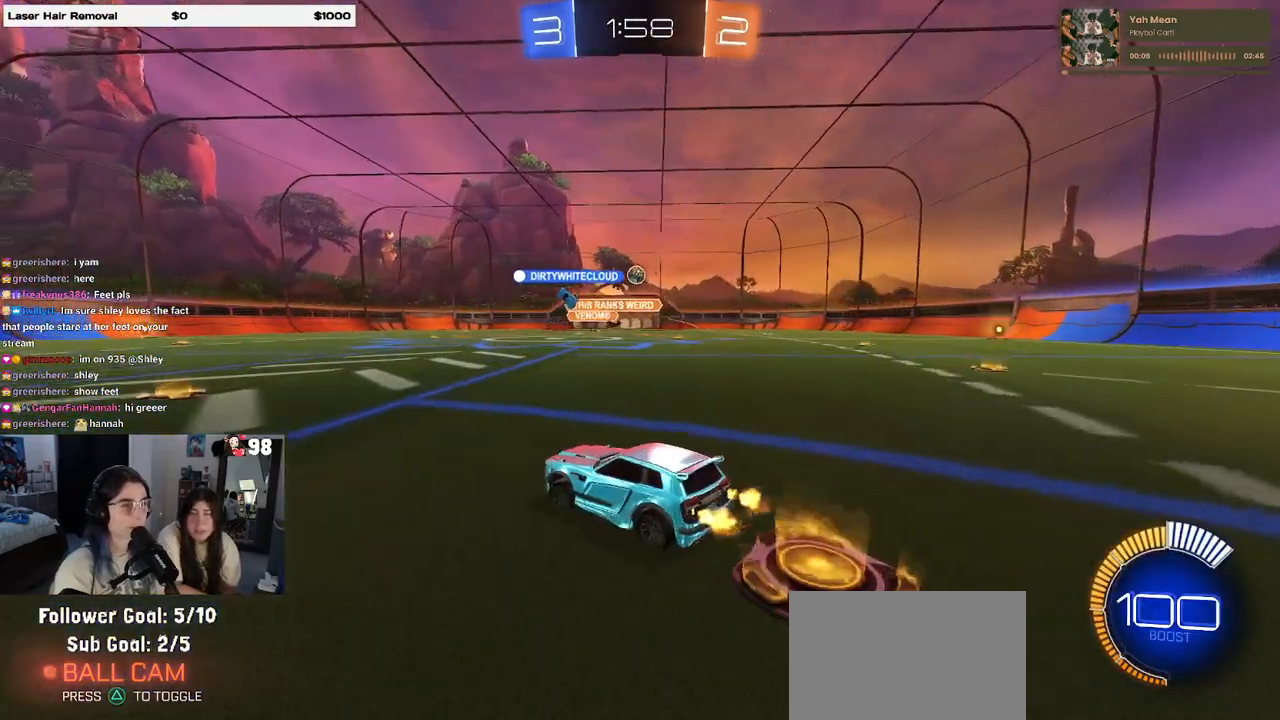
{"buttons": ["R1"], "left_stick": "center", "right_stick": "center", "events": [[50, "left_stick", "center"], [133, "R1", "down"], [133, "left_stick", "right"], [217, "left_stick", "center"]]}
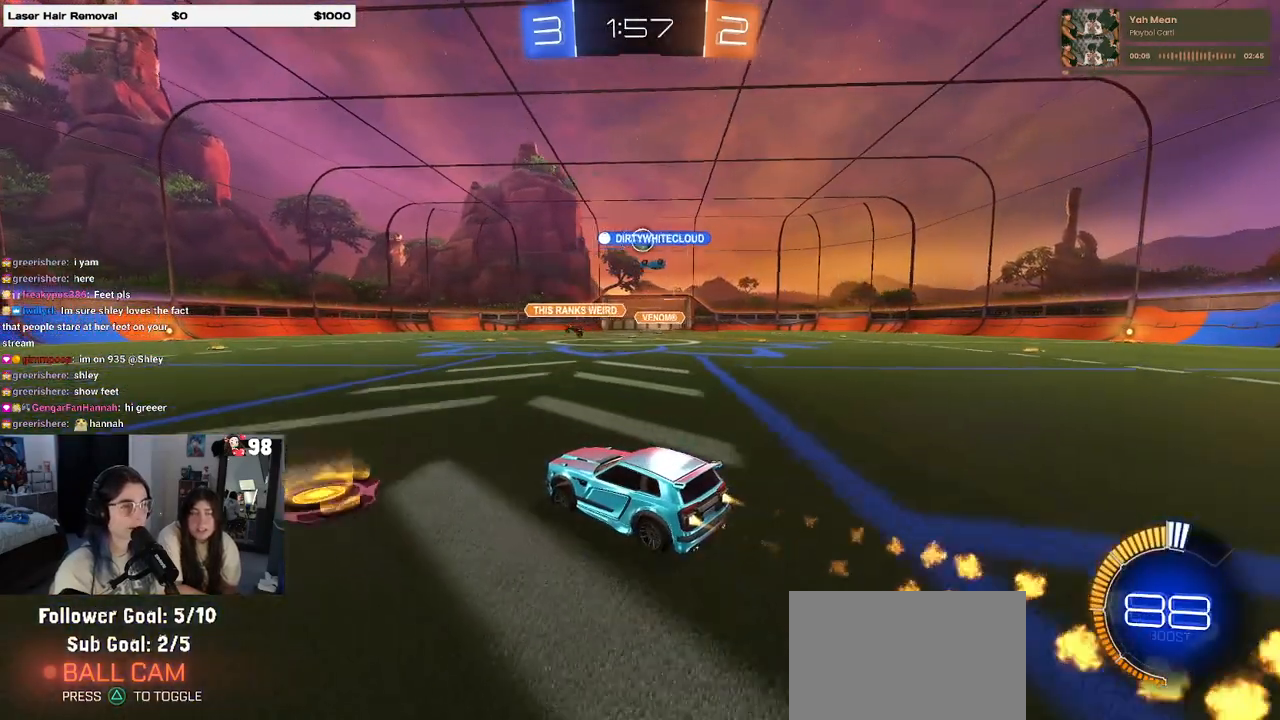
{"buttons": ["CROSS"], "left_stick": "down", "right_stick": "center", "events": [[100, "left_stick", "right"], [167, "R1", "up"], [333, "left_stick", "center"], [400, "CROSS", "down"], [450, "left_stick", "down"]]}
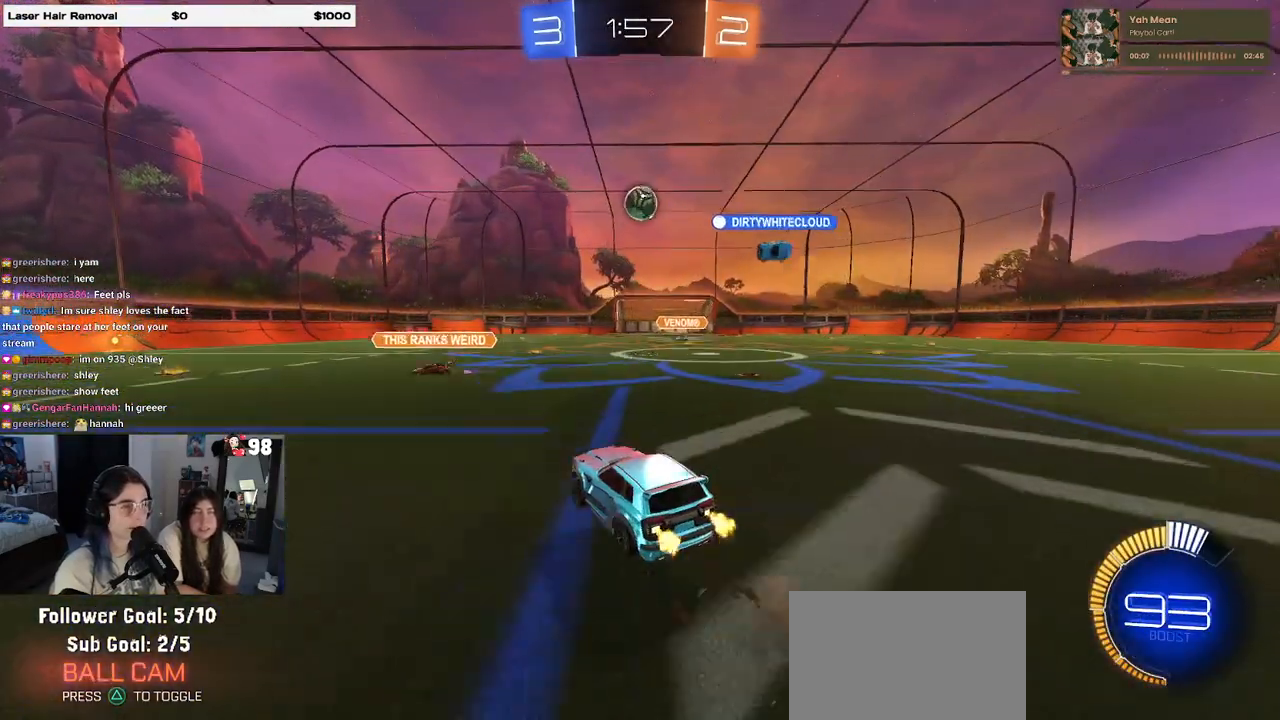
{"buttons": ["L1", "R1"], "left_stick": "up-right", "right_stick": "center", "events": [[67, "CROSS", "up"], [67, "left_stick", "center"], [117, "CROSS", "down"], [150, "left_stick", "down-right"], [250, "CROSS", "up"], [283, "L1", "down"], [333, "R1", "down"], [350, "left_stick", "up-right"]]}
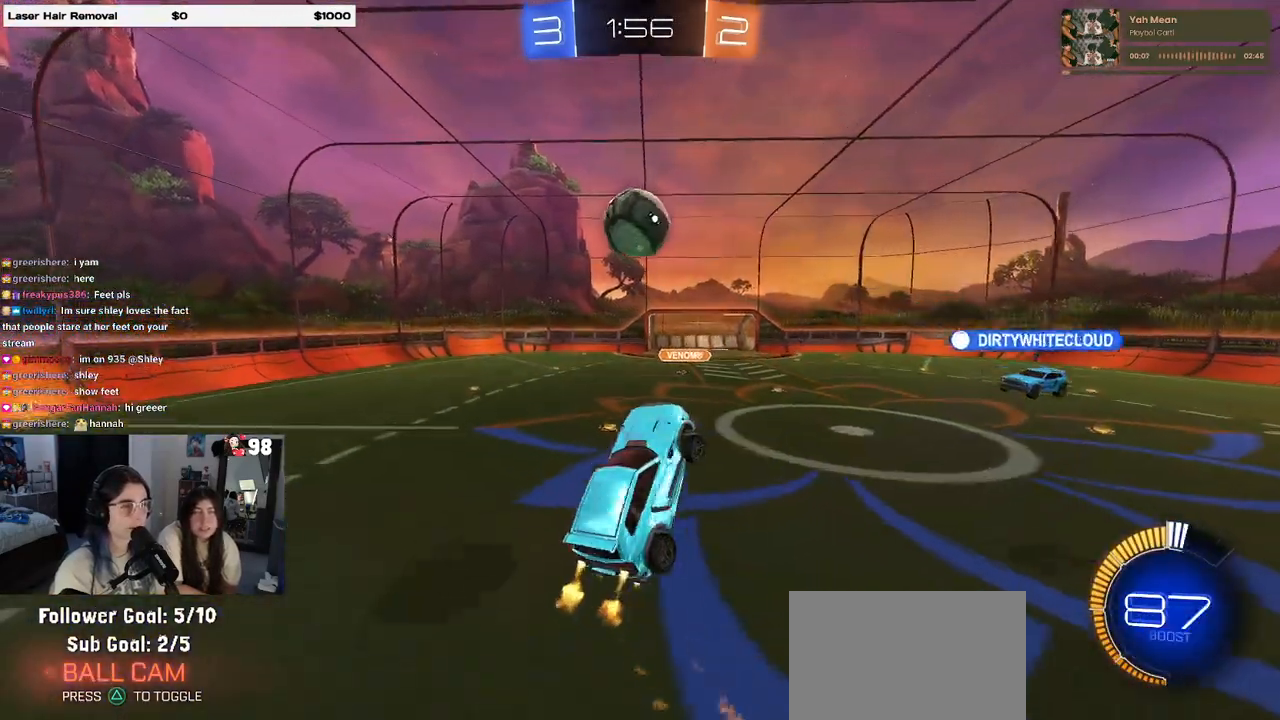
{"buttons": ["L1"], "left_stick": "up-left", "right_stick": "center", "events": [[100, "left_stick", "down"], [150, "left_stick", "down-right"], [250, "R1", "up"], [367, "left_stick", "up"], [417, "left_stick", "up-left"]]}
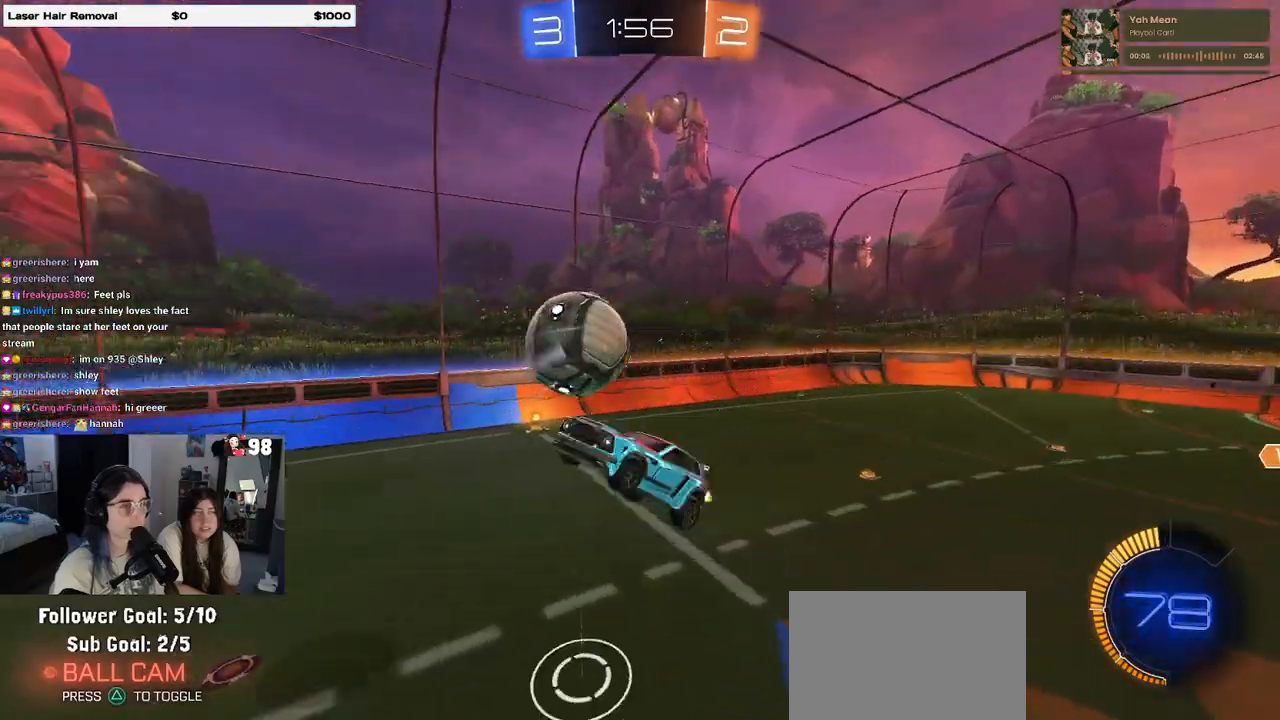
{"buttons": ["L1"], "left_stick": "left", "right_stick": "center", "events": [[17, "left_stick", "left"], [117, "L1", "up"], [183, "R1", "down"], [217, "left_stick", "up-left"], [317, "L1", "down"], [333, "left_stick", "up-right"], [400, "R1", "up"], [483, "left_stick", "left"]]}
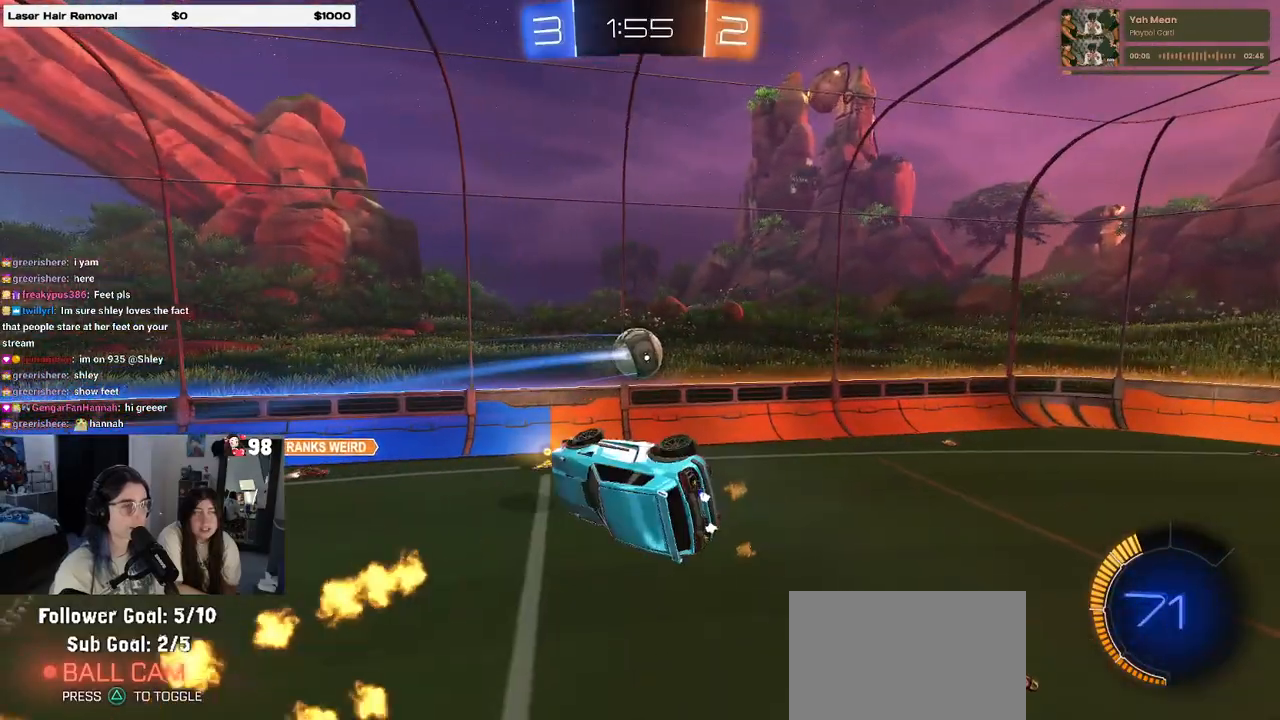
{"buttons": ["L1", "R1"], "left_stick": "down-right", "right_stick": "center", "events": [[17, "left_stick", "down-left"], [283, "left_stick", "down-right"], [383, "R1", "down"]]}
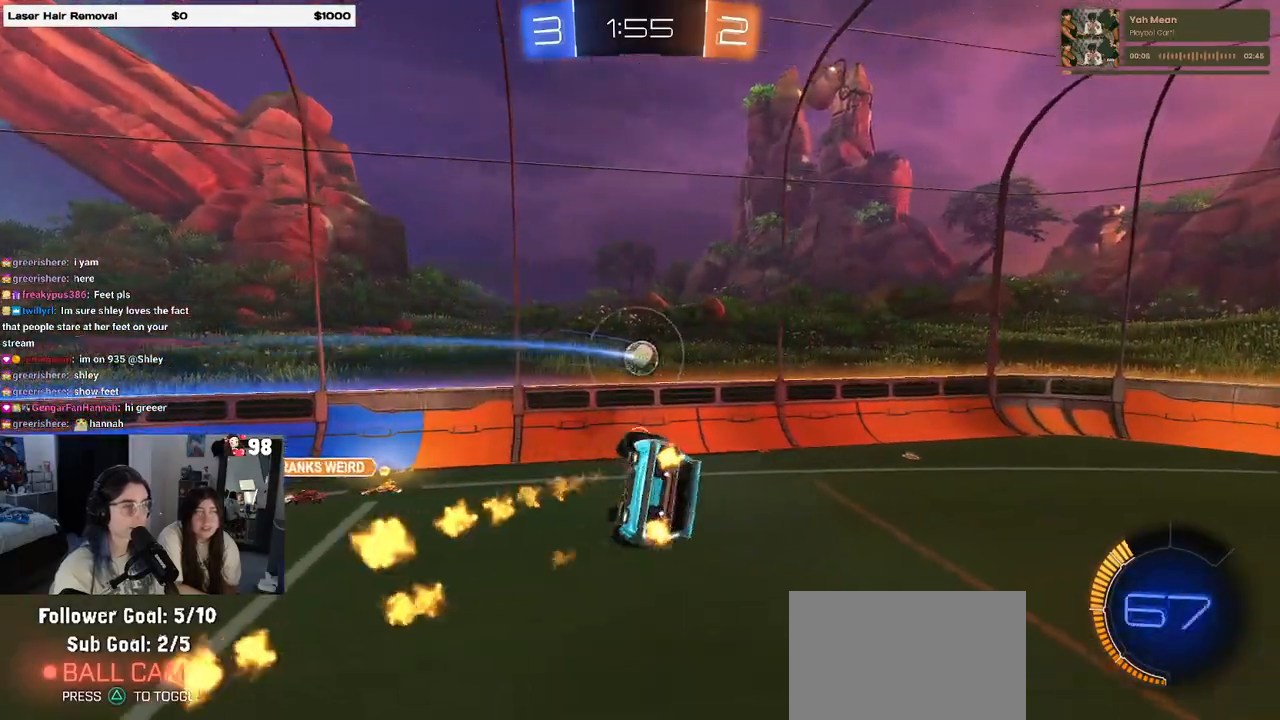
{"buttons": ["SQUARE", "R1"], "left_stick": "right", "right_stick": "center", "events": [[150, "left_stick", "up-right"], [250, "left_stick", "up-left"], [300, "L1", "up"], [317, "left_stick", "left"], [450, "left_stick", "right"], [483, "SQUARE", "down"]]}
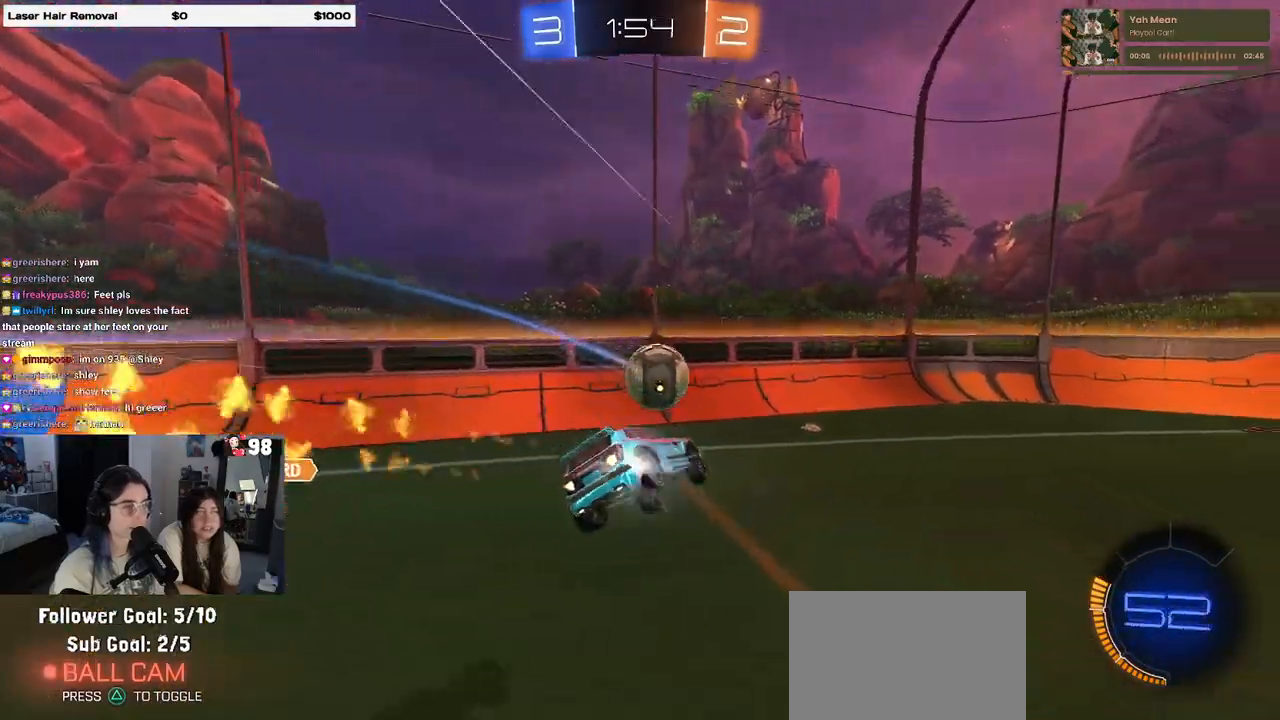
{"buttons": ["R1"], "left_stick": "right", "right_stick": "center", "events": [[183, "SQUARE", "up"]]}
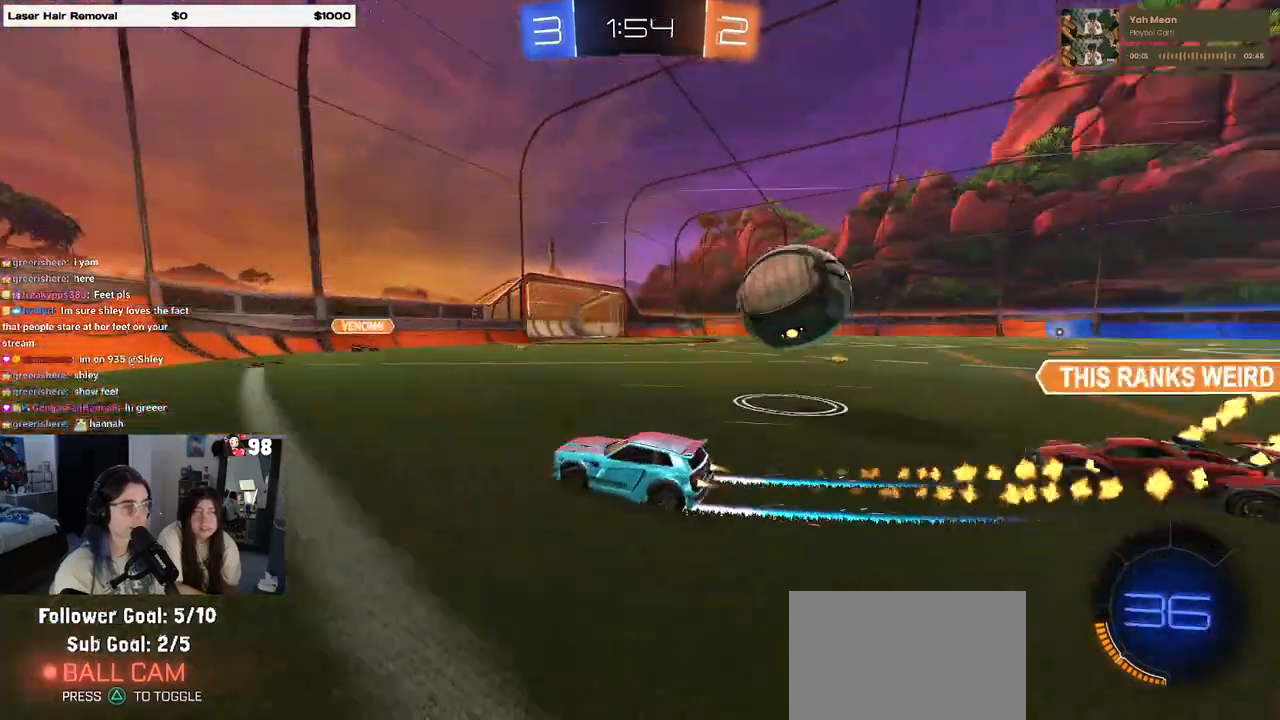
{"buttons": ["R1"], "left_stick": "right", "right_stick": "center", "events": [[17, "left_stick", "center"], [100, "R1", "up"], [133, "left_stick", "right"], [317, "SQUARE", "down"], [350, "SQUARE", "up"], [450, "R1", "down"]]}